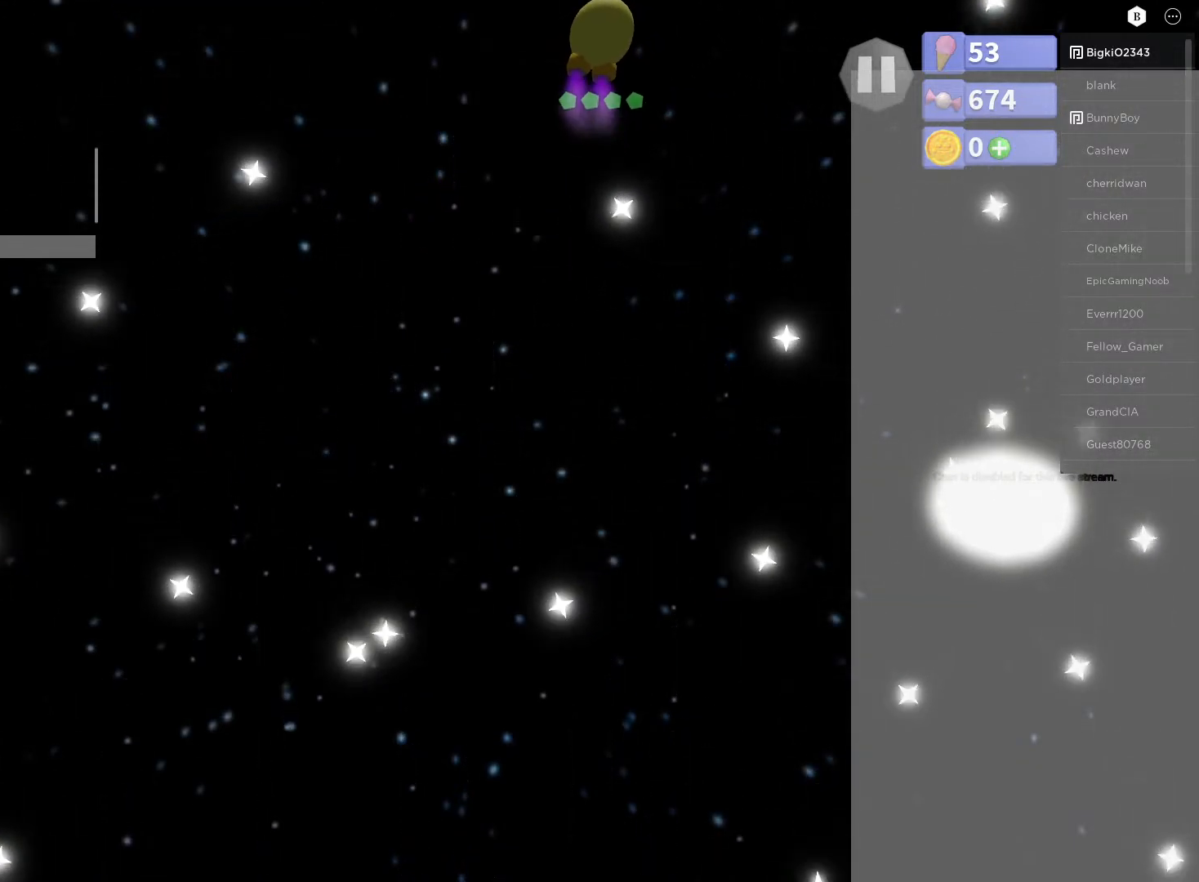
Gameplay with a controller (Xbox layout); each line is a JSON object with the inputs held at the frame after it. "events" lists button and stick changes between this image and that frame as [ms after this image, input, new state], when the widget could be followed in between.
{"buttons": [], "left_stick": "up", "right_stick": "center", "events": [[467, "left_stick", "up"]]}
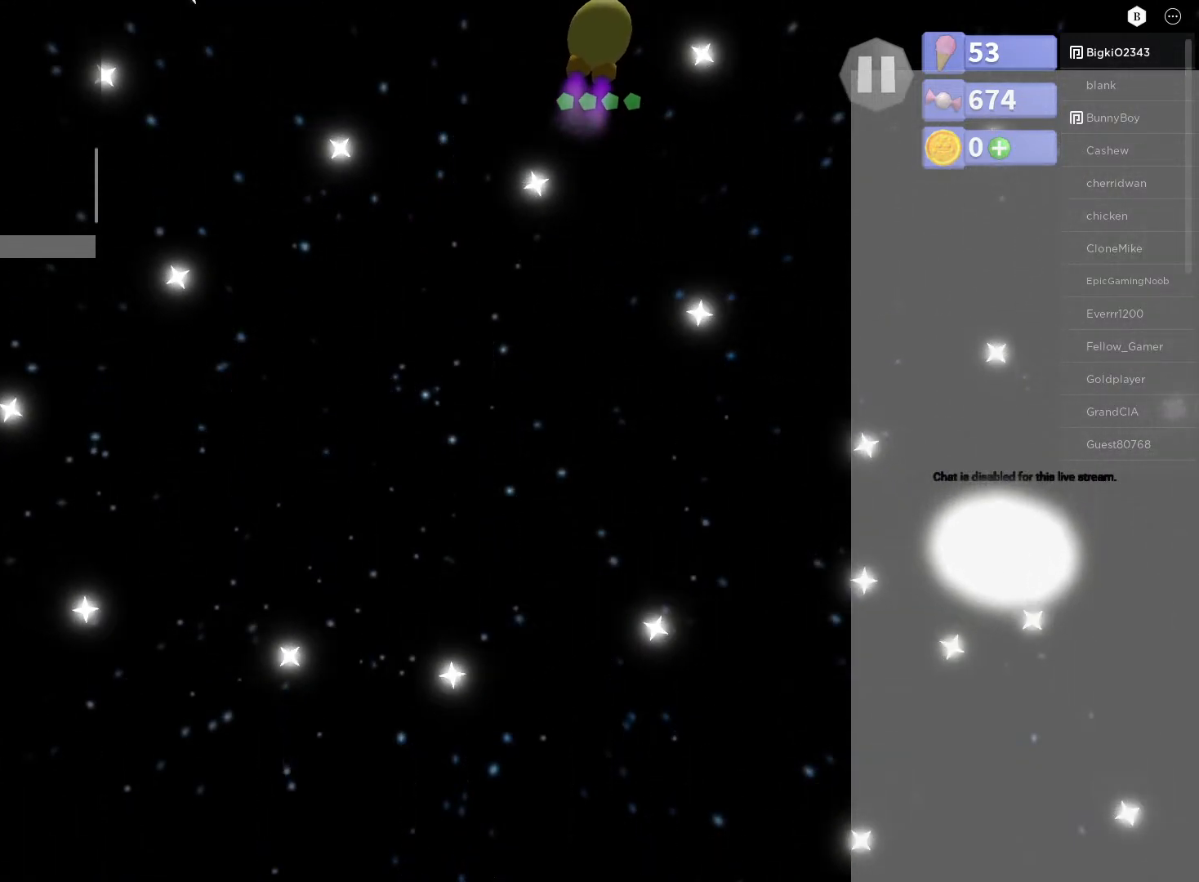
{"buttons": [], "left_stick": "down", "right_stick": "center", "events": [[133, "left_stick", "center"], [250, "left_stick", "down-right"], [450, "left_stick", "down"]]}
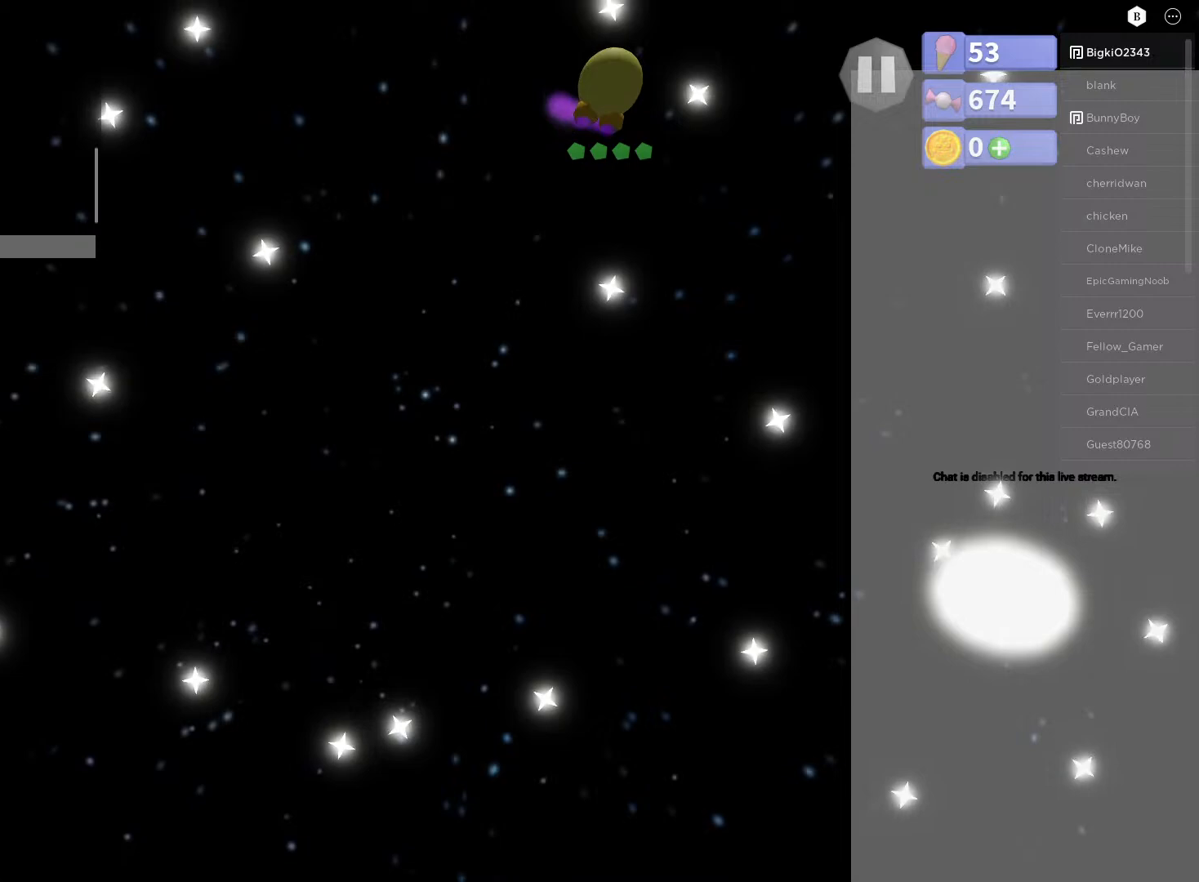
{"buttons": [], "left_stick": "center", "right_stick": "center", "events": [[17, "left_stick", "down-left"], [117, "left_stick", "center"], [283, "left_stick", "left"], [417, "left_stick", "center"]]}
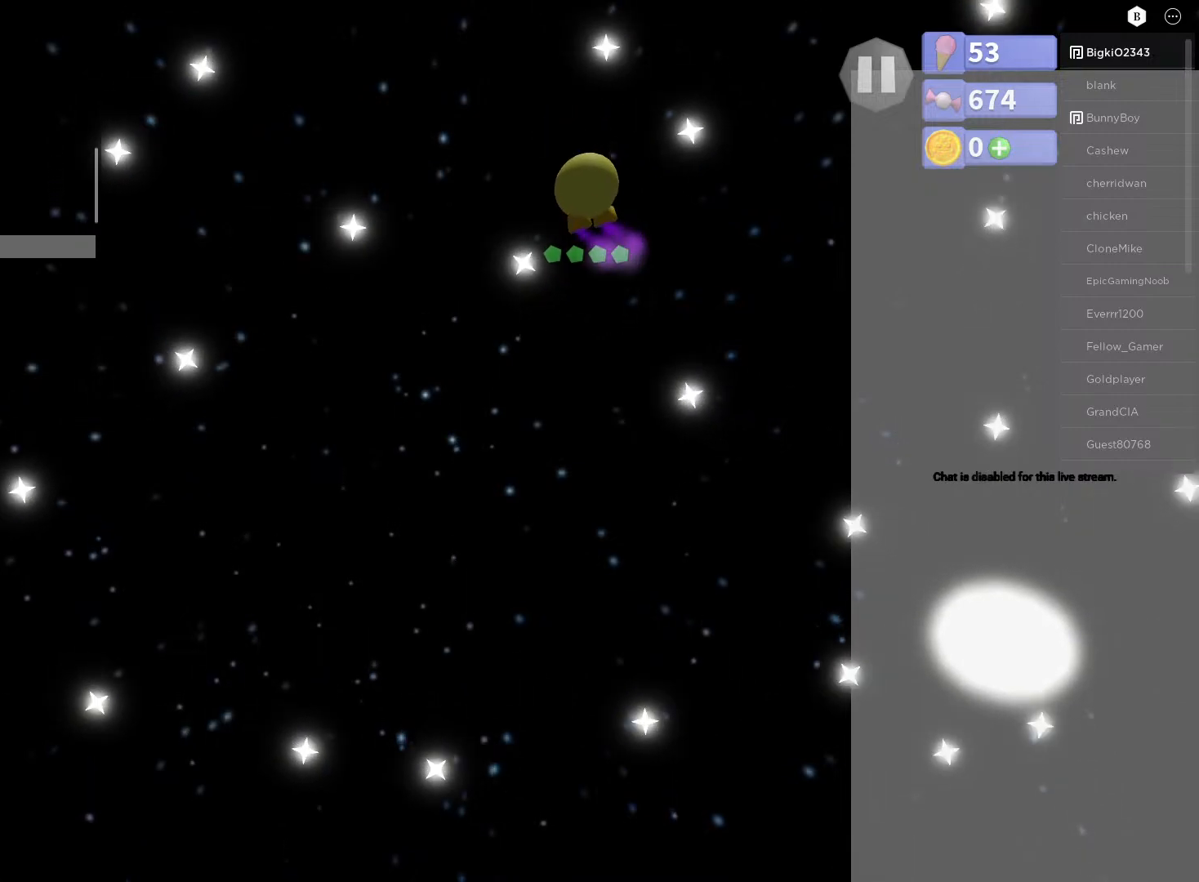
{"buttons": [], "left_stick": "center", "right_stick": "center", "events": [[317, "left_stick", "right"], [400, "left_stick", "center"]]}
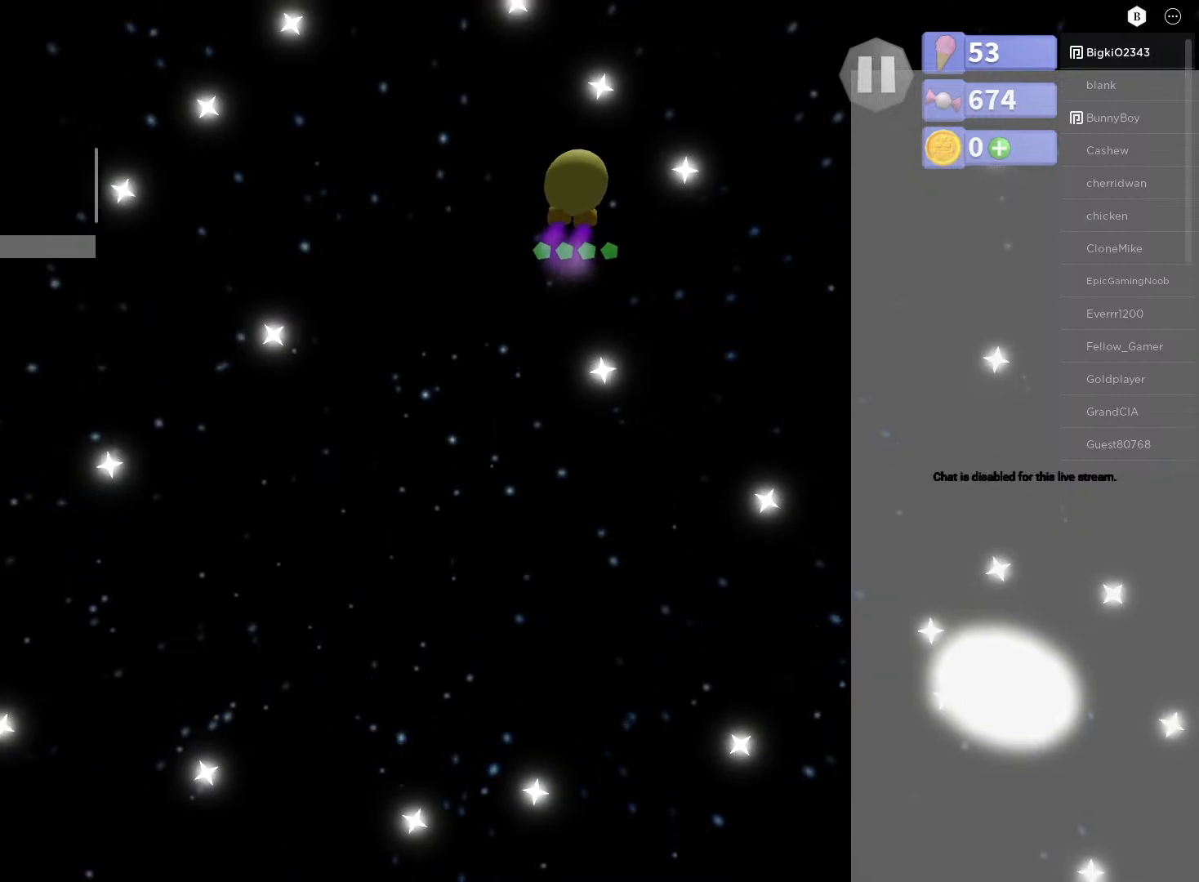
{"buttons": ["A"], "left_stick": "left", "right_stick": "center", "events": [[133, "A", "down"], [167, "left_stick", "down-left"], [267, "left_stick", "center"], [500, "left_stick", "left"]]}
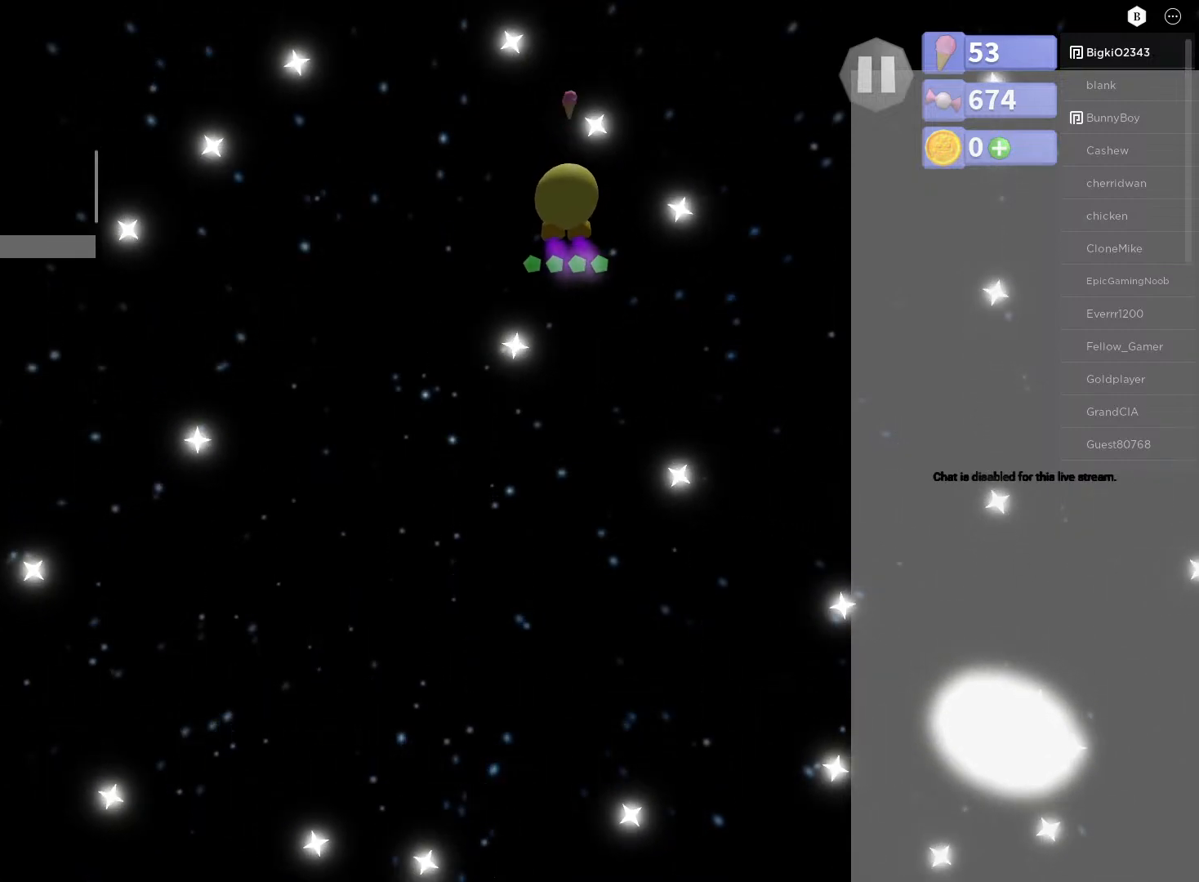
{"buttons": ["A"], "left_stick": "center", "right_stick": "center", "events": [[167, "left_stick", "center"]]}
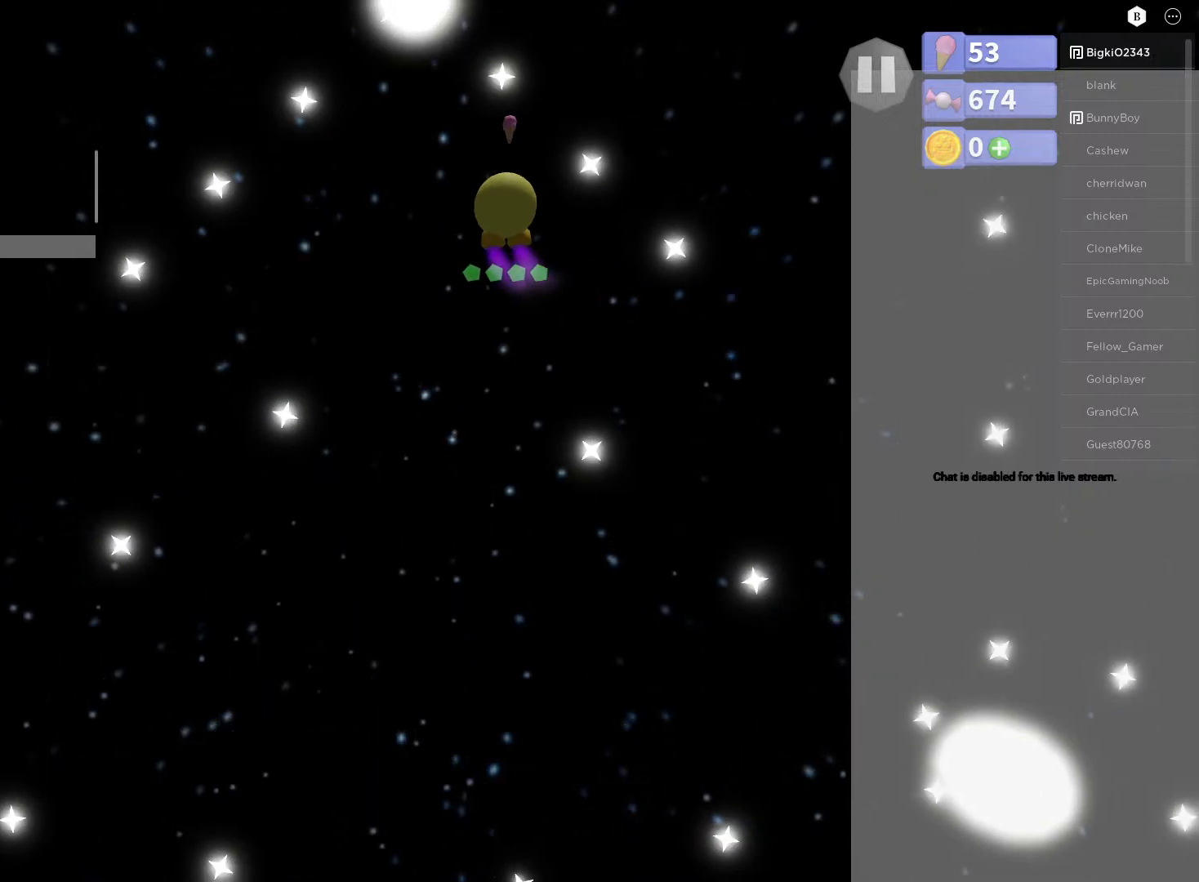
{"buttons": ["A"], "left_stick": "center", "right_stick": "center", "events": [[300, "left_stick", "left"], [483, "left_stick", "center"]]}
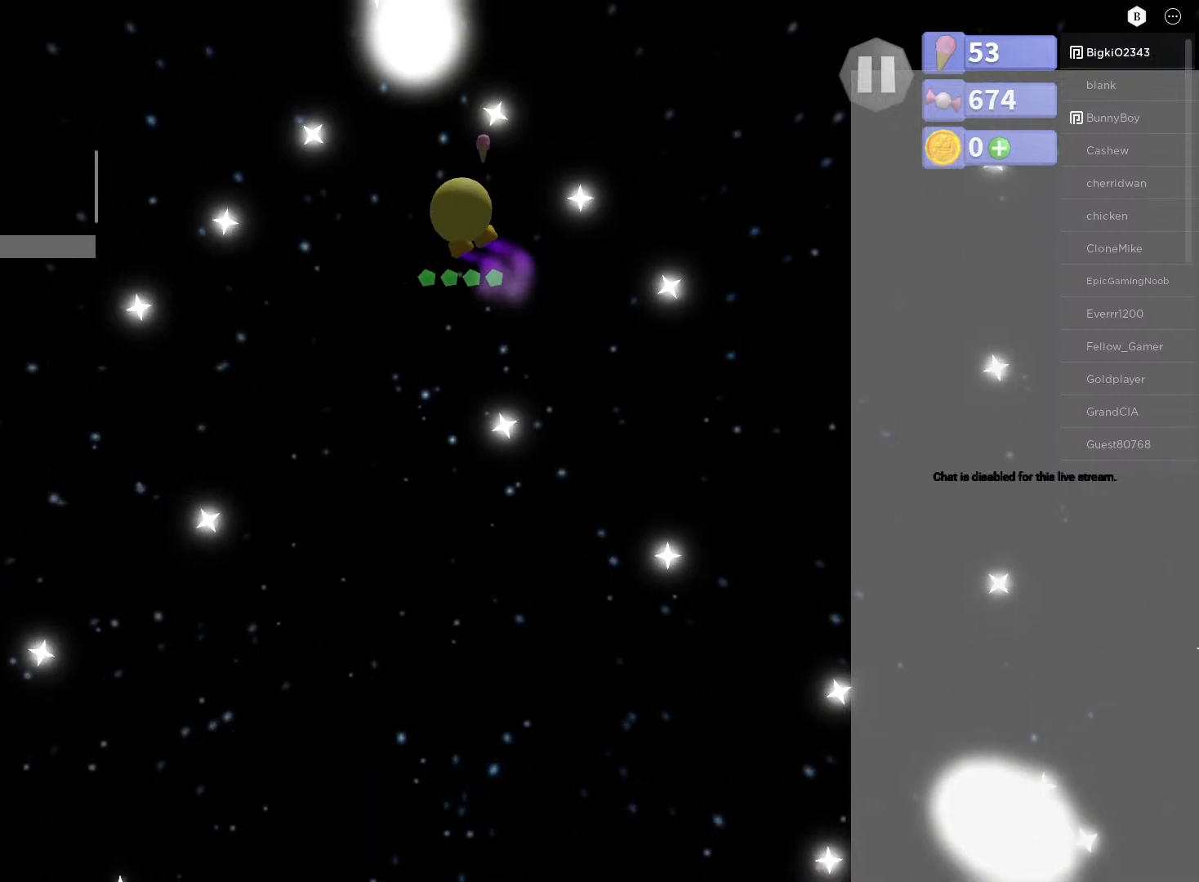
{"buttons": ["A"], "left_stick": "down", "right_stick": "center", "events": [[150, "left_stick", "up-left"], [283, "left_stick", "center"], [500, "left_stick", "down"]]}
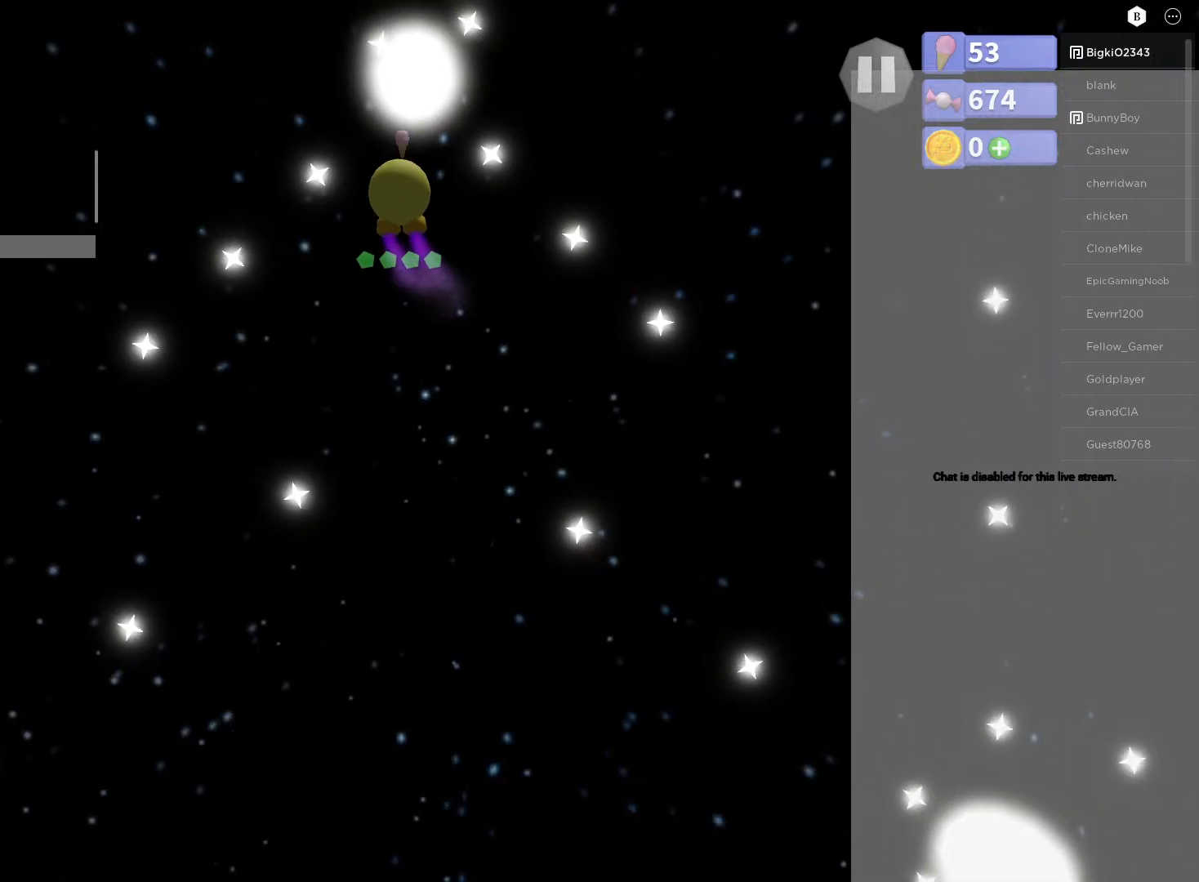
{"buttons": ["A"], "left_stick": "center", "right_stick": "center", "events": [[100, "left_stick", "center"], [317, "left_stick", "down"], [467, "left_stick", "center"]]}
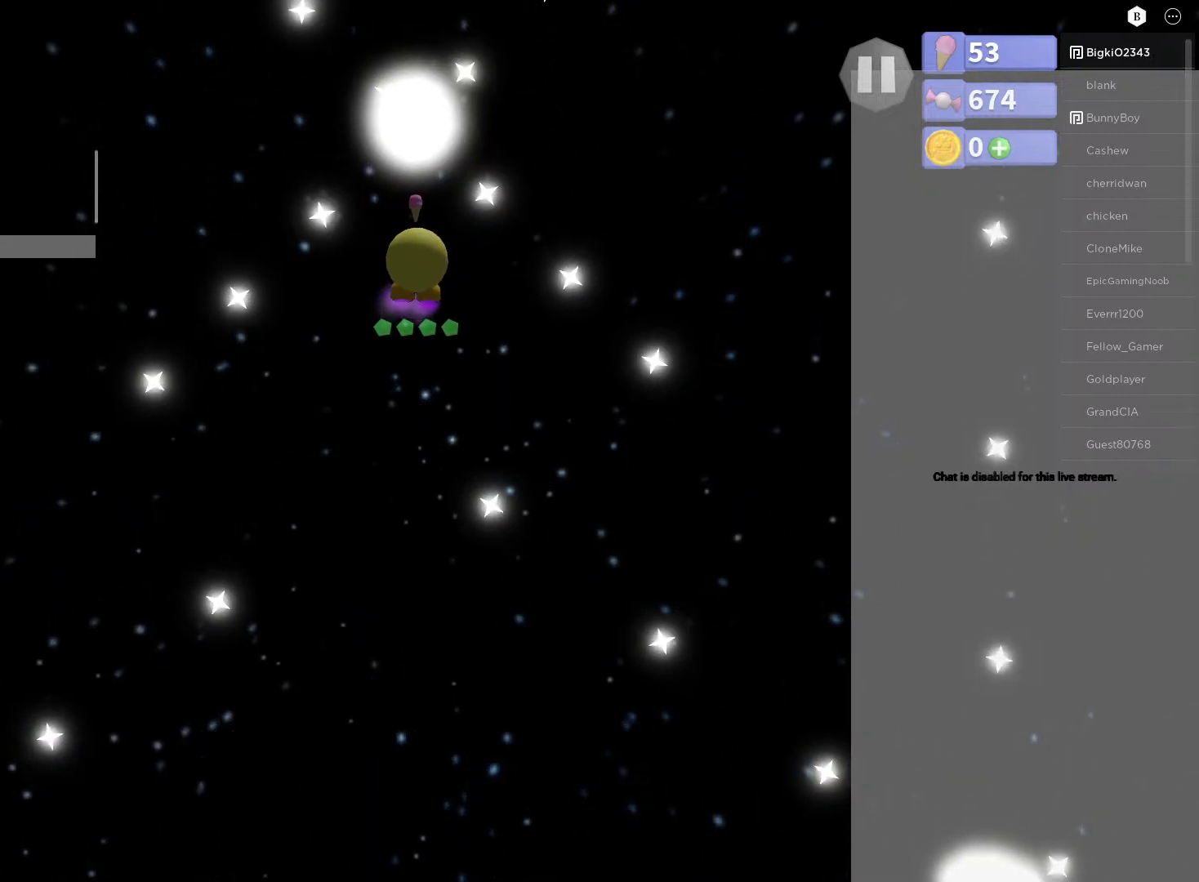
{"buttons": ["A"], "left_stick": "center", "right_stick": "center", "events": []}
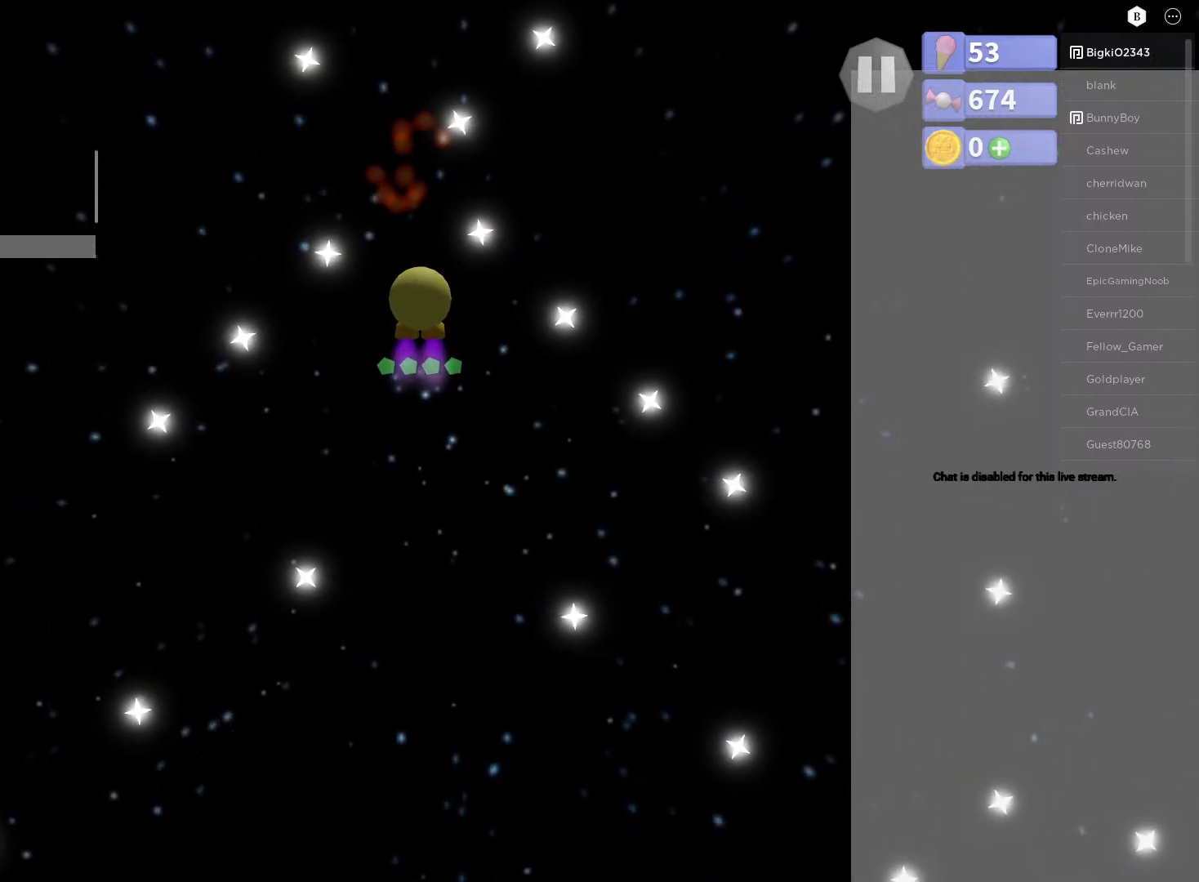
{"buttons": ["A"], "left_stick": "center", "right_stick": "center", "events": []}
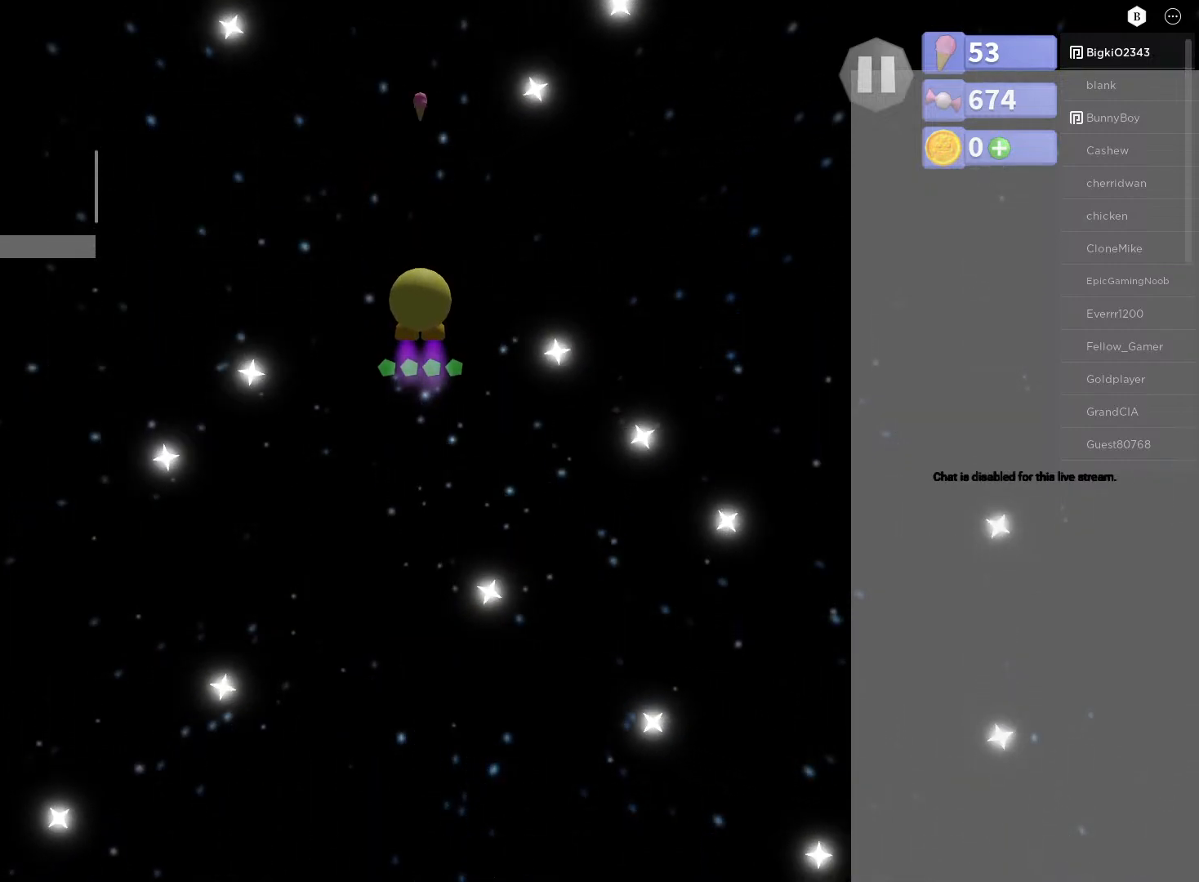
{"buttons": [], "left_stick": "center", "right_stick": "center", "events": [[100, "A", "up"], [183, "left_stick", "up"], [417, "left_stick", "center"]]}
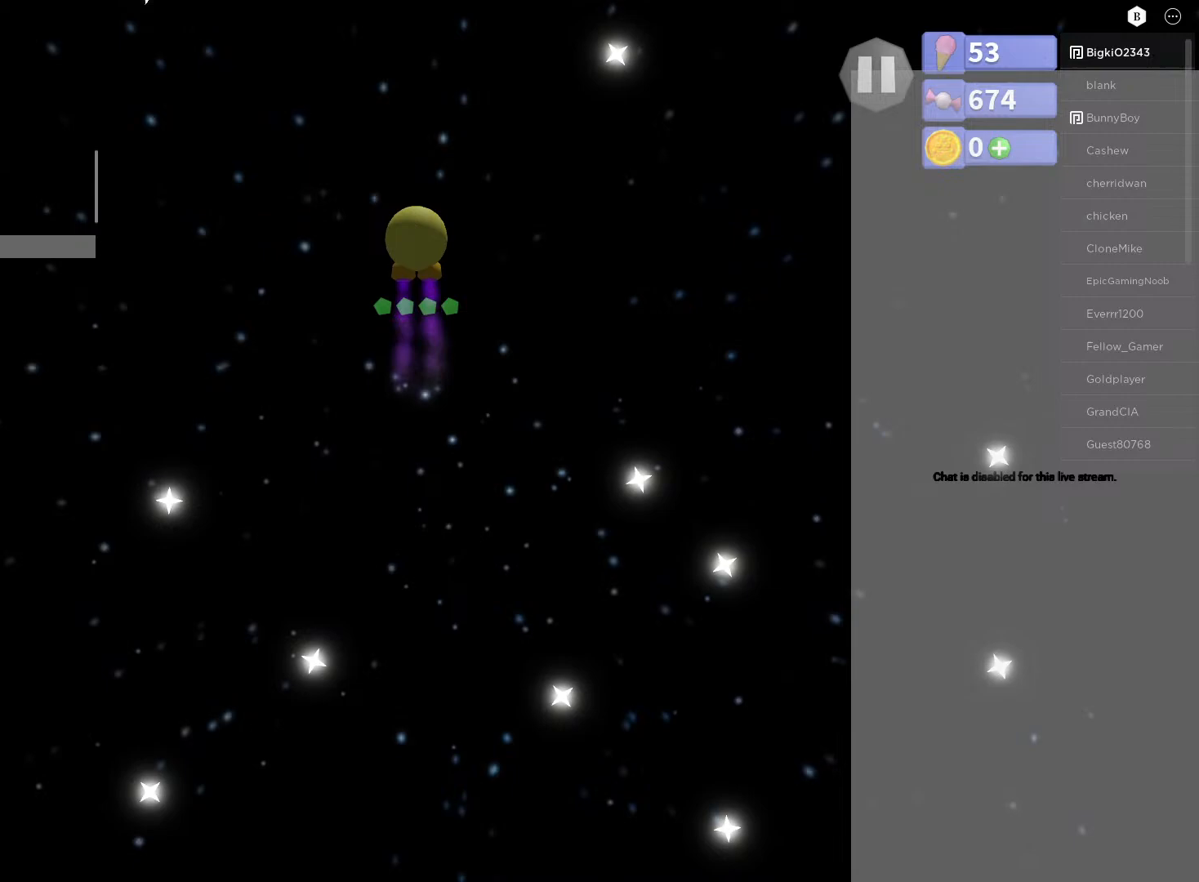
{"buttons": [], "left_stick": "center", "right_stick": "center", "events": [[17, "left_stick", "right"], [133, "left_stick", "center"], [333, "left_stick", "down"], [483, "left_stick", "center"]]}
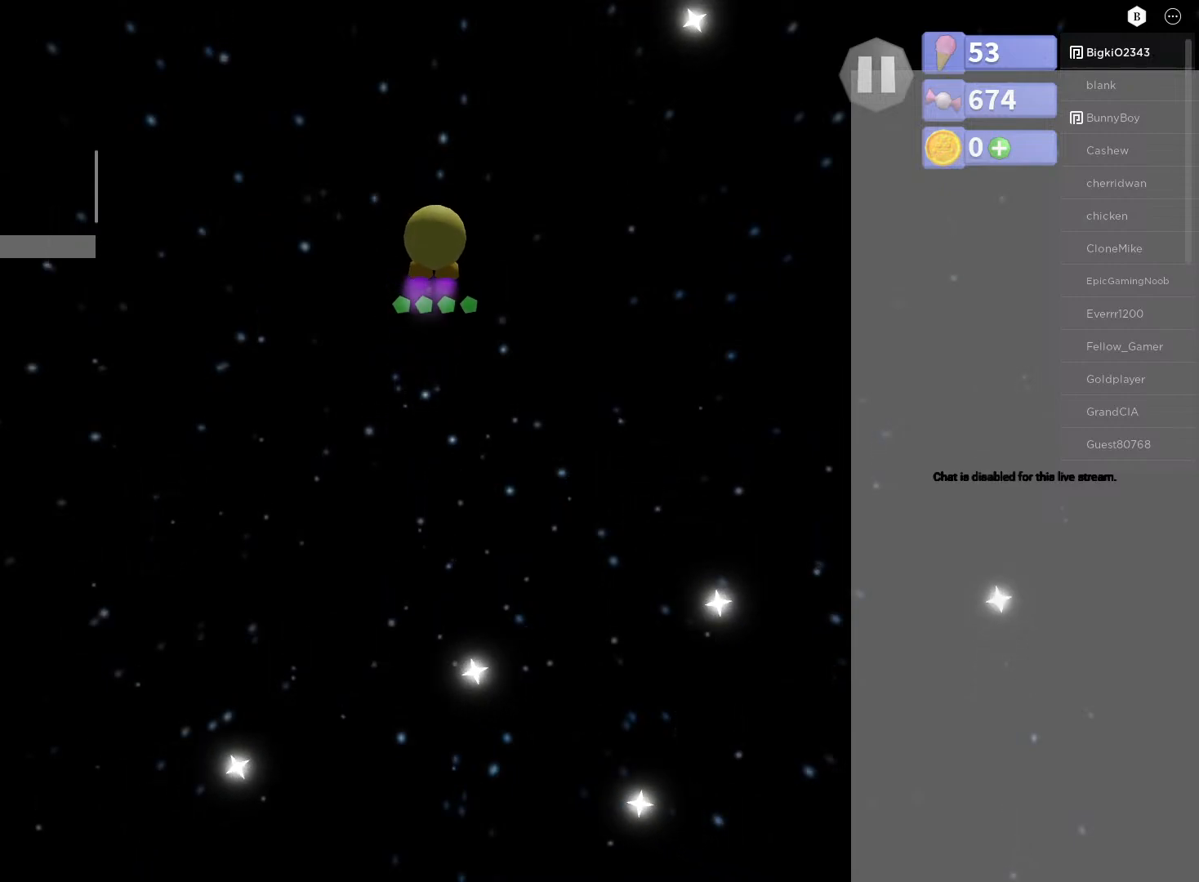
{"buttons": [], "left_stick": "up-left", "right_stick": "center", "events": [[217, "left_stick", "left"], [450, "left_stick", "up-left"]]}
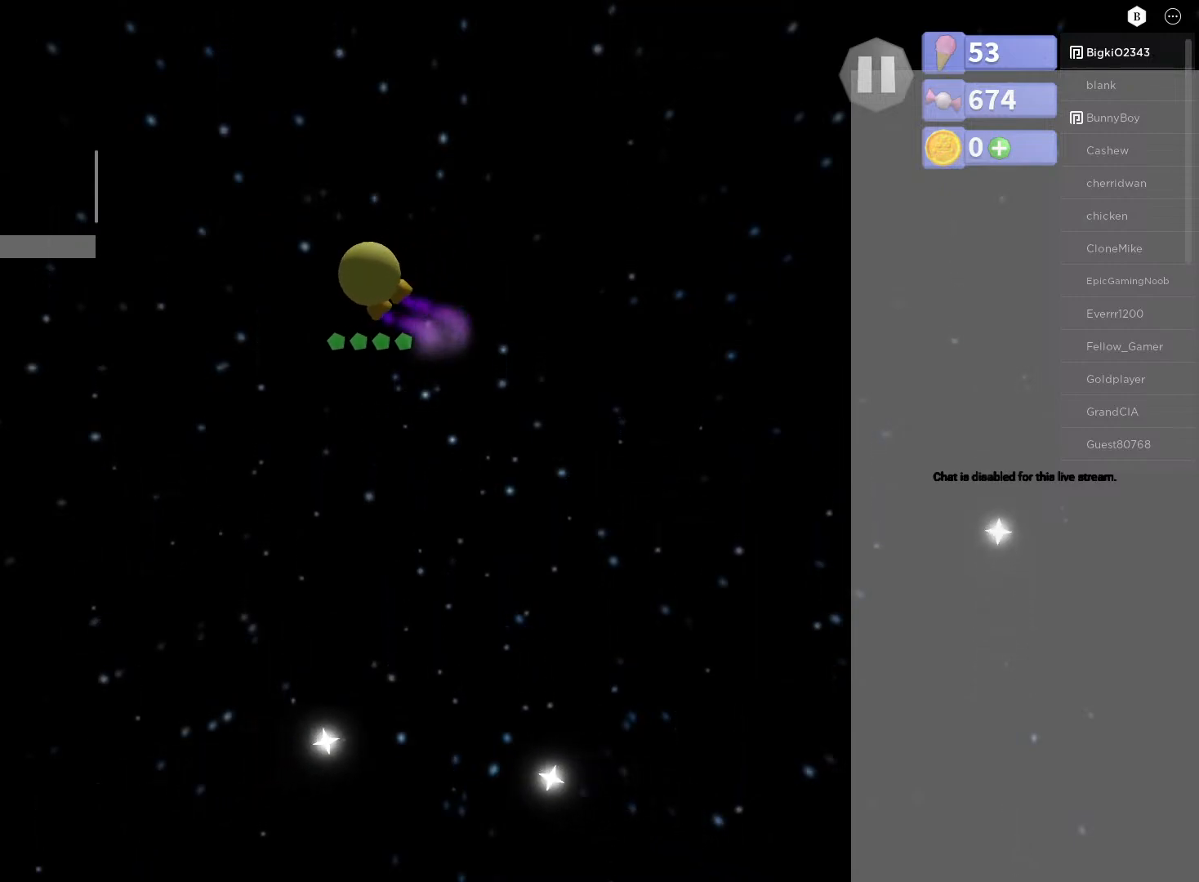
{"buttons": [], "left_stick": "left", "right_stick": "center", "events": [[17, "left_stick", "up"], [83, "left_stick", "right"], [217, "left_stick", "down-right"], [350, "left_stick", "down-left"], [433, "left_stick", "left"]]}
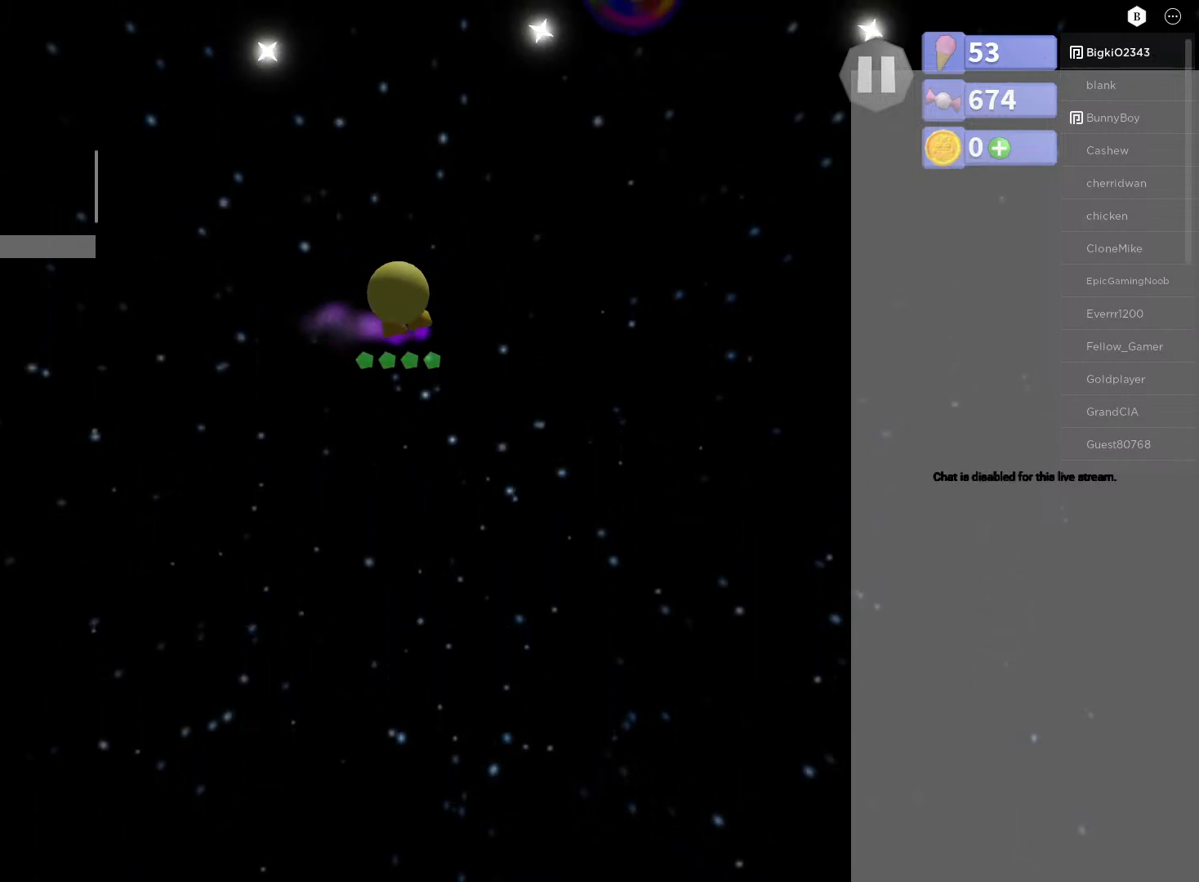
{"buttons": [], "left_stick": "down-right", "right_stick": "center", "events": [[33, "left_stick", "up-left"], [167, "left_stick", "up-right"], [250, "left_stick", "down-right"]]}
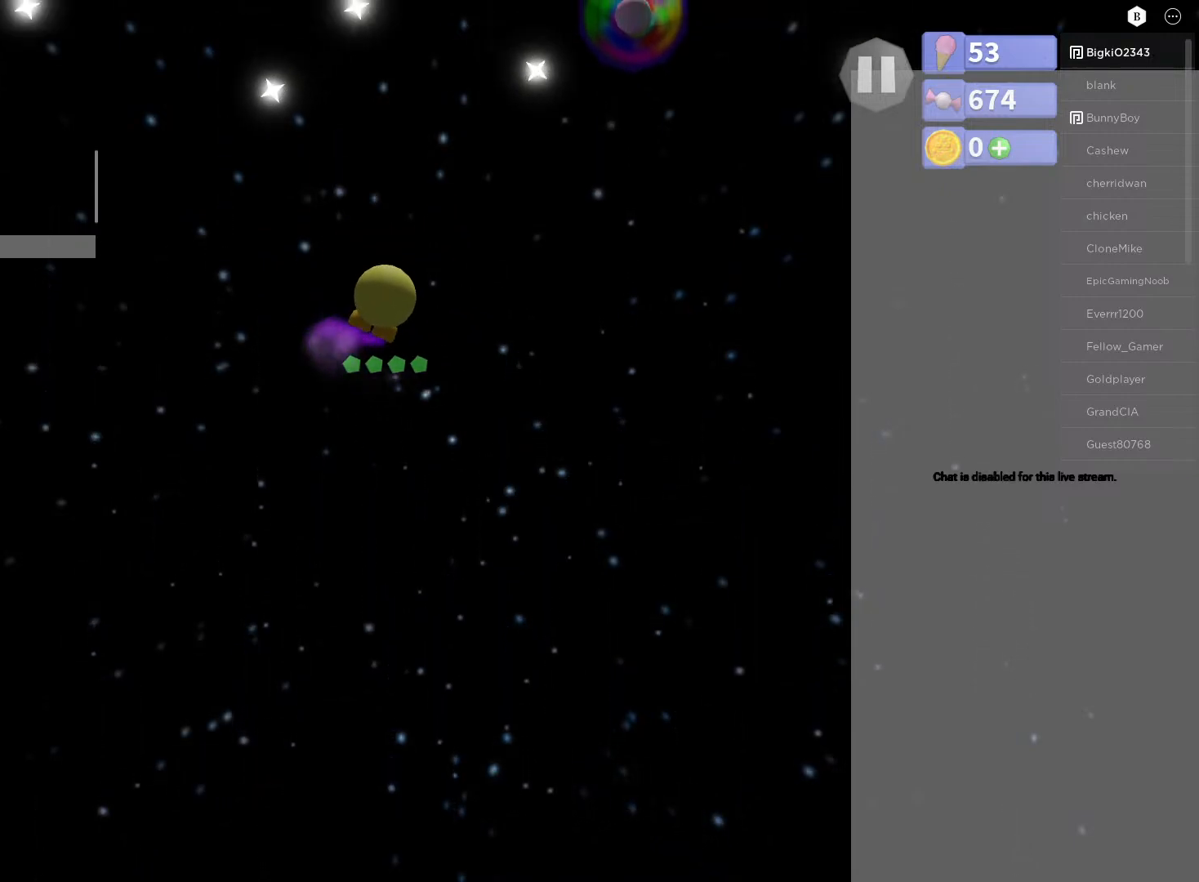
{"buttons": ["A"], "left_stick": "center", "right_stick": "center", "events": [[83, "left_stick", "left"], [433, "A", "down"], [433, "left_stick", "center"]]}
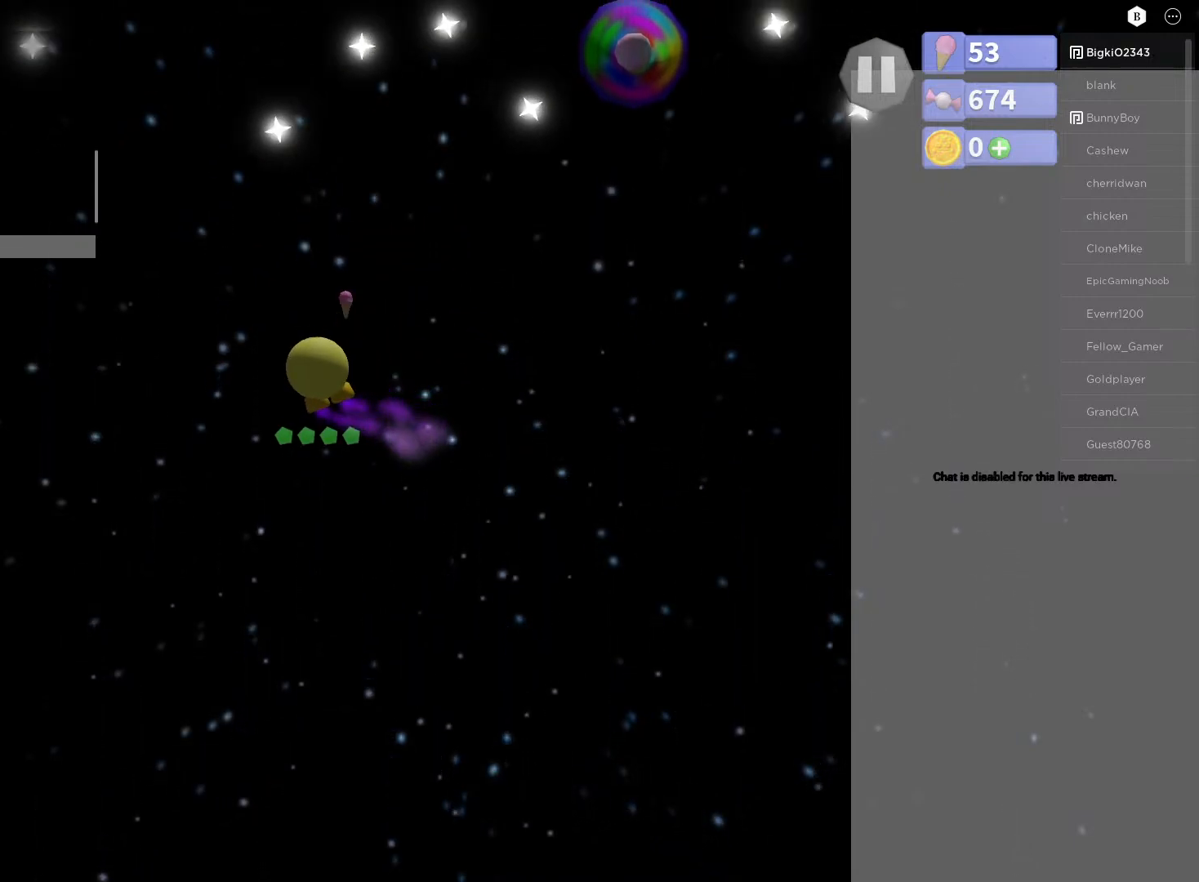
{"buttons": ["A"], "left_stick": "center", "right_stick": "center", "events": [[50, "left_stick", "down-right"], [250, "left_stick", "right"], [433, "left_stick", "center"]]}
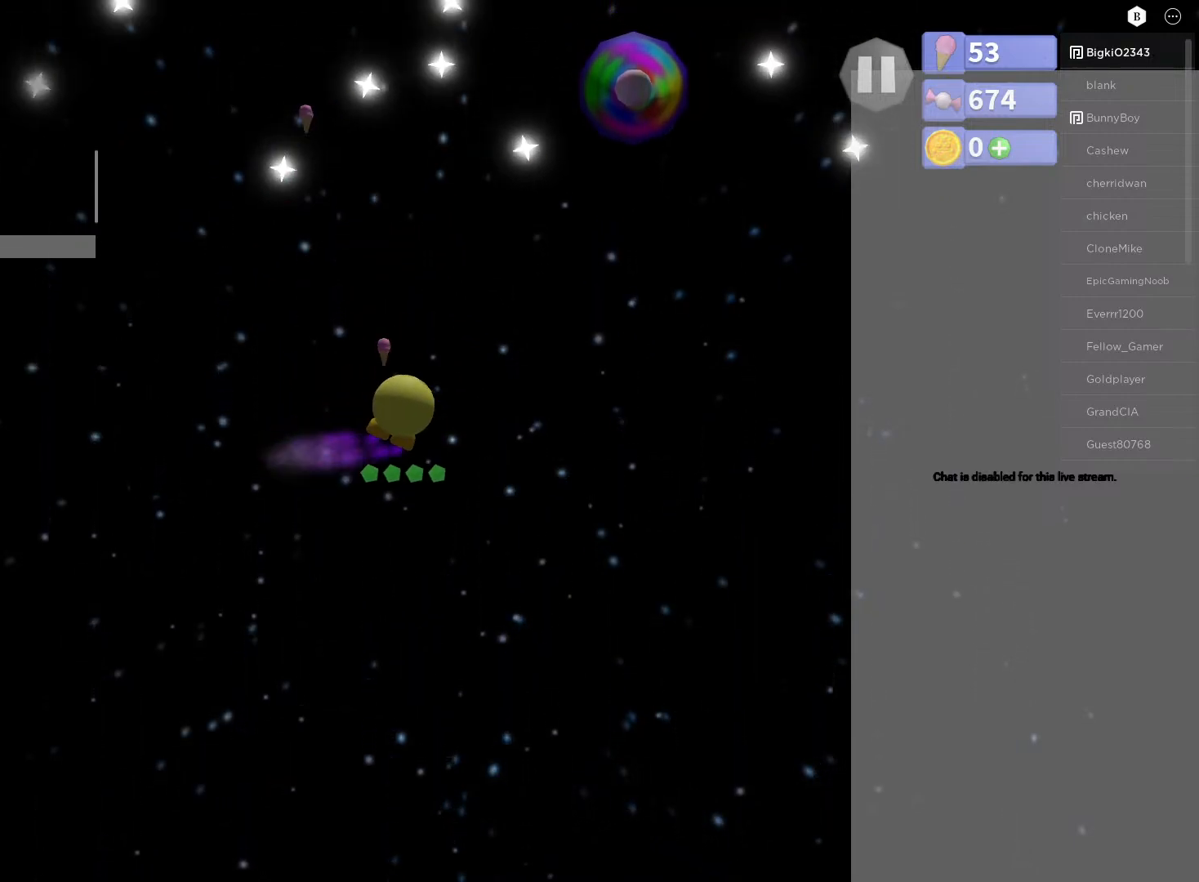
{"buttons": ["A"], "left_stick": "center", "right_stick": "center", "events": [[100, "left_stick", "left"], [150, "left_stick", "up-left"], [300, "left_stick", "center"]]}
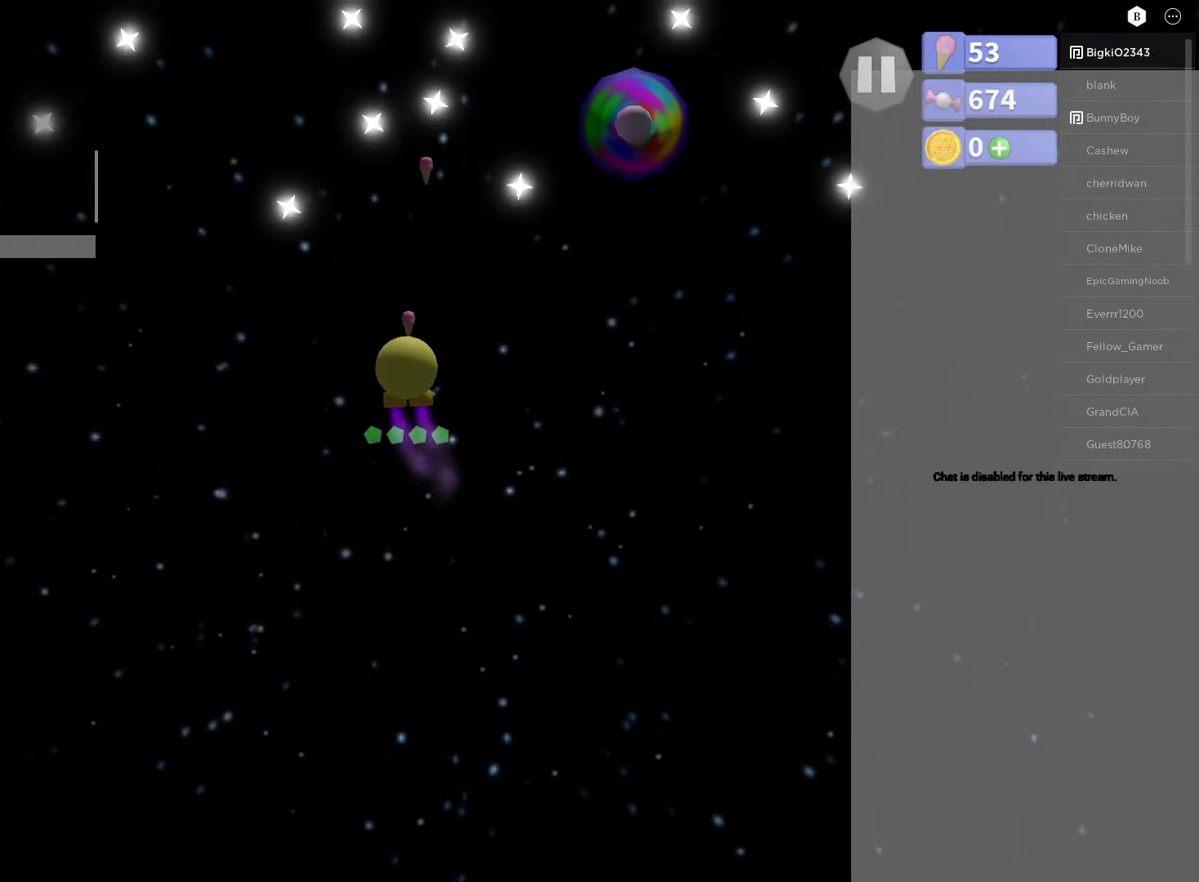
{"buttons": ["A"], "left_stick": "center", "right_stick": "center", "events": [[150, "left_stick", "down"], [267, "left_stick", "center"]]}
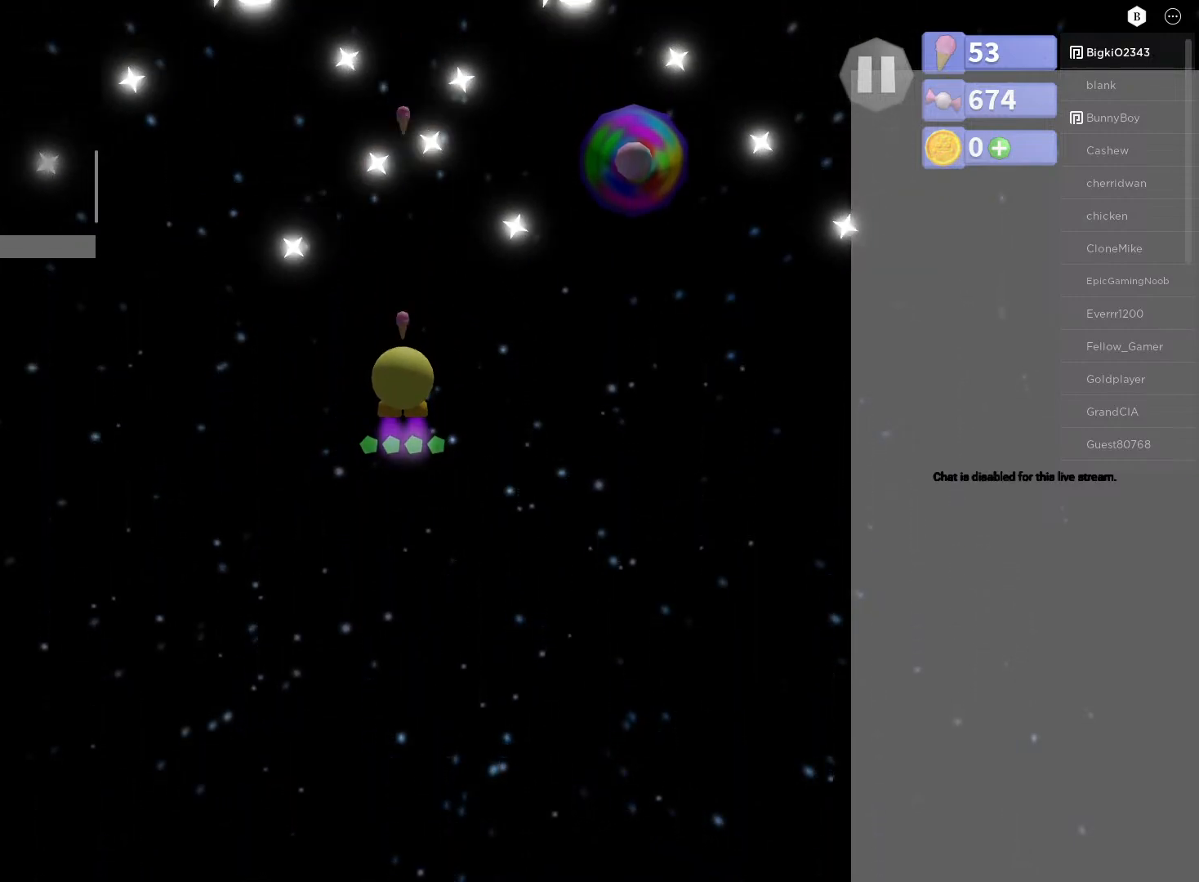
{"buttons": ["A"], "left_stick": "left", "right_stick": "center", "events": [[200, "left_stick", "down"], [450, "left_stick", "left"]]}
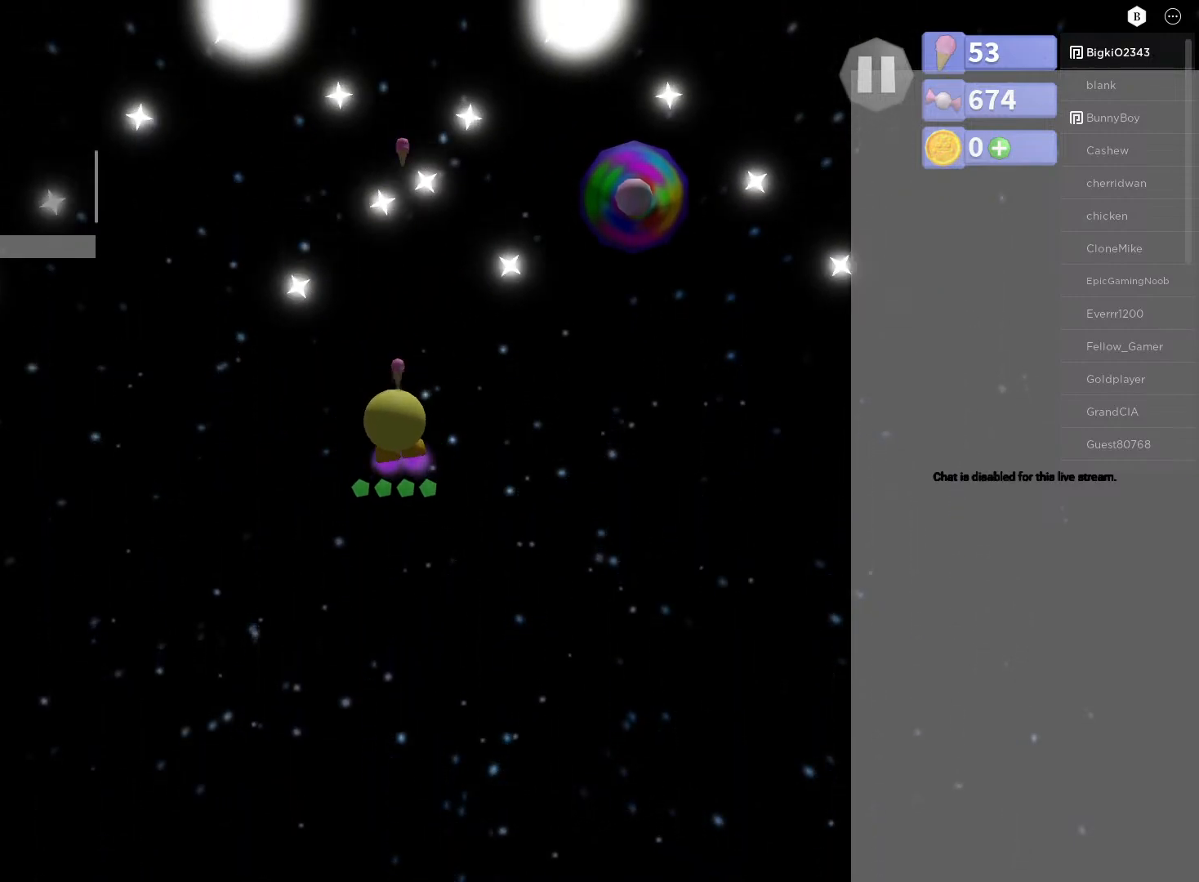
{"buttons": ["A"], "left_stick": "center", "right_stick": "center", "events": [[417, "left_stick", "center"]]}
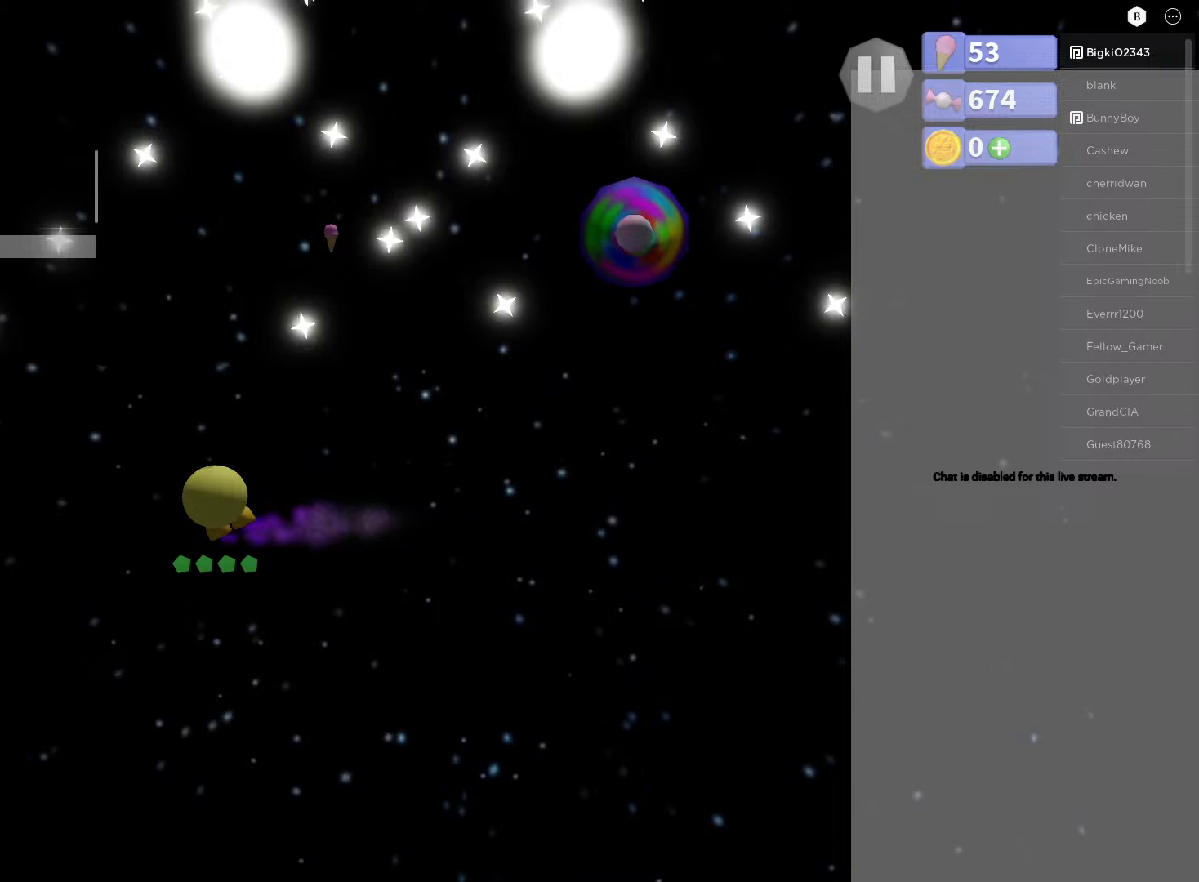
{"buttons": ["A"], "left_stick": "center", "right_stick": "center", "events": [[50, "left_stick", "down-right"], [200, "left_stick", "center"], [317, "left_stick", "right"], [500, "left_stick", "center"]]}
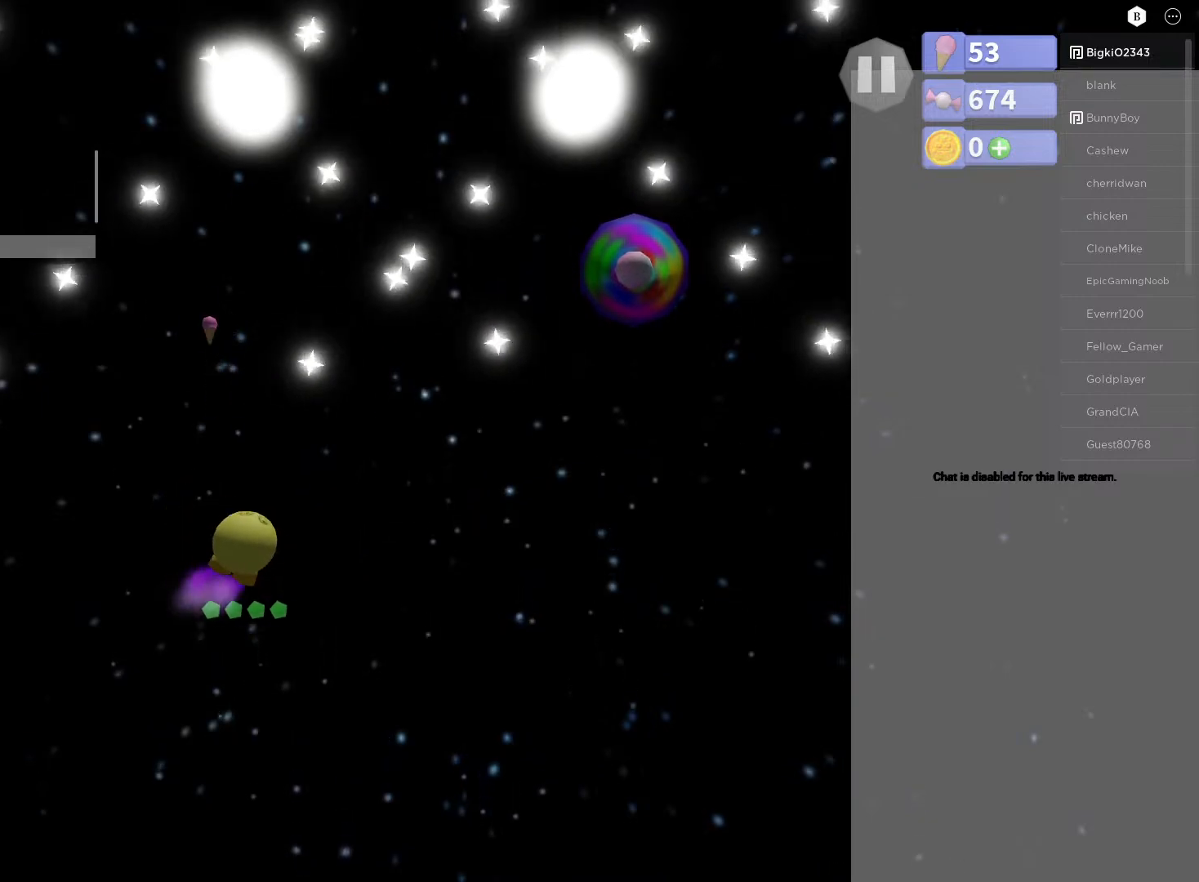
{"buttons": ["A"], "left_stick": "center", "right_stick": "center", "events": [[250, "left_stick", "left"], [383, "left_stick", "center"]]}
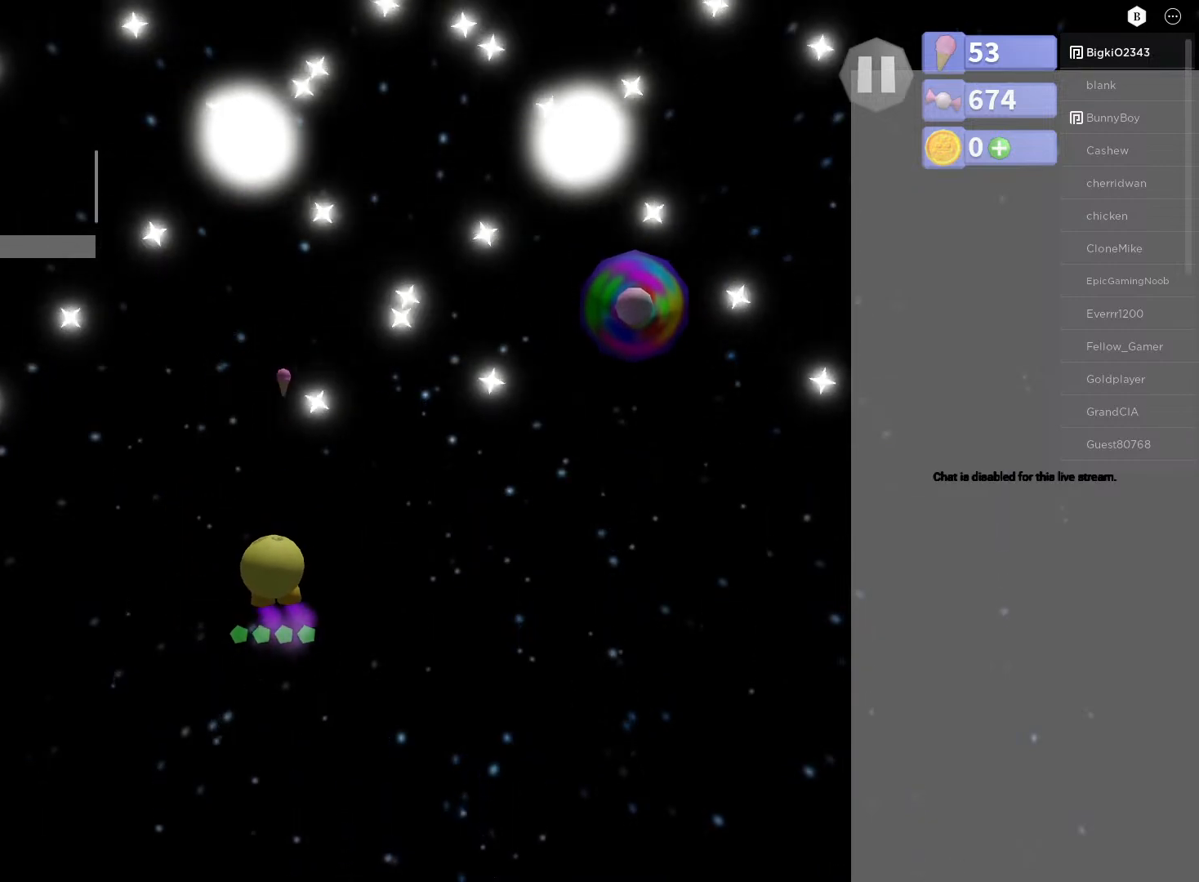
{"buttons": ["A"], "left_stick": "down-right", "right_stick": "center", "events": [[350, "left_stick", "right"], [450, "left_stick", "down-right"]]}
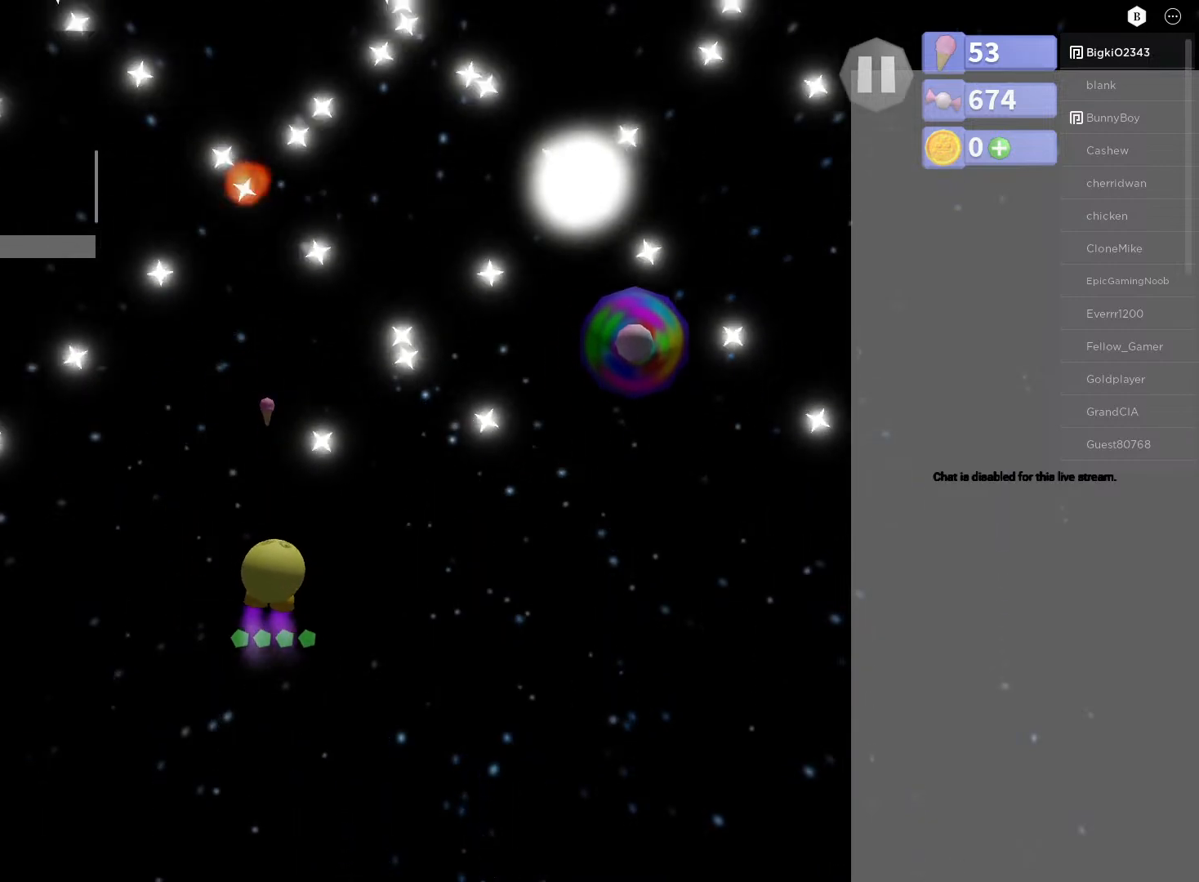
{"buttons": ["A"], "left_stick": "down-right", "right_stick": "center", "events": [[83, "left_stick", "center"], [250, "left_stick", "right"], [333, "left_stick", "down-right"]]}
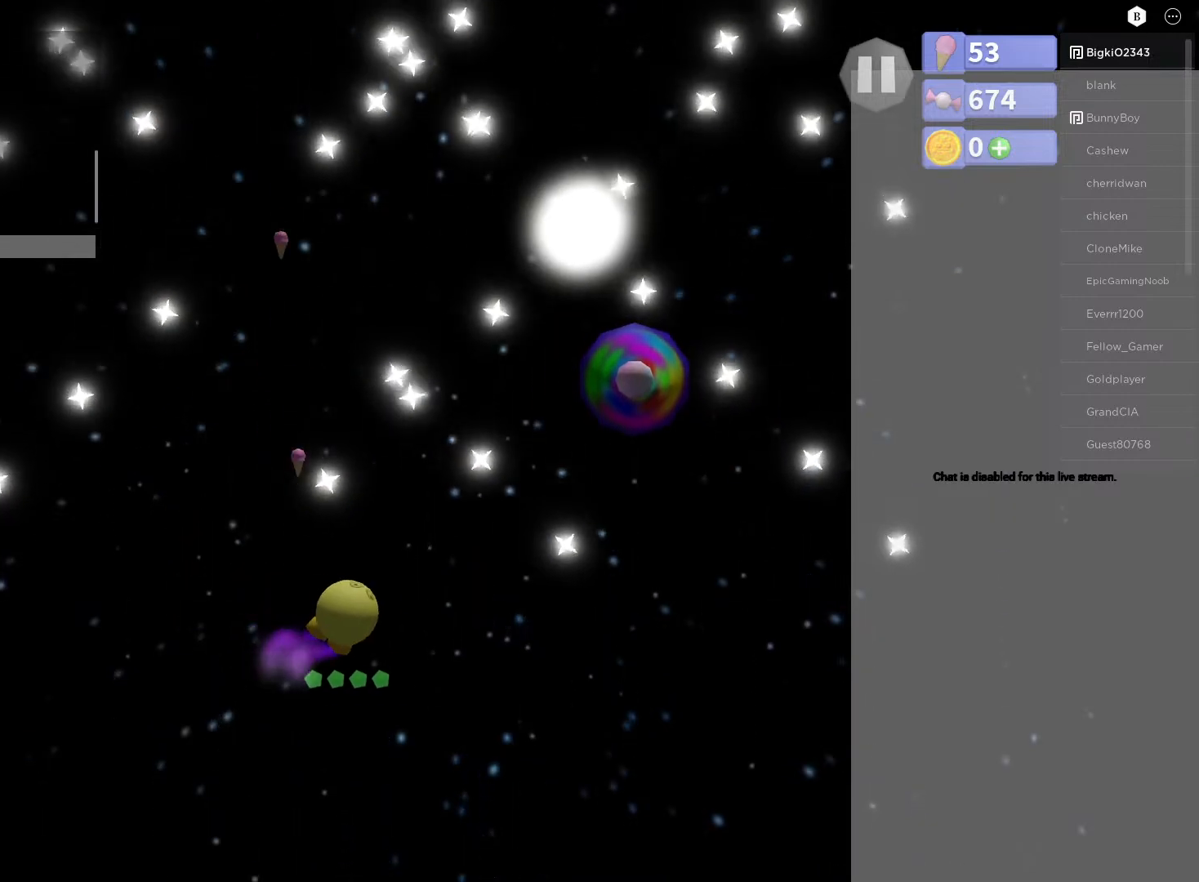
{"buttons": ["A"], "left_stick": "center", "right_stick": "center", "events": [[233, "left_stick", "right"], [367, "left_stick", "center"]]}
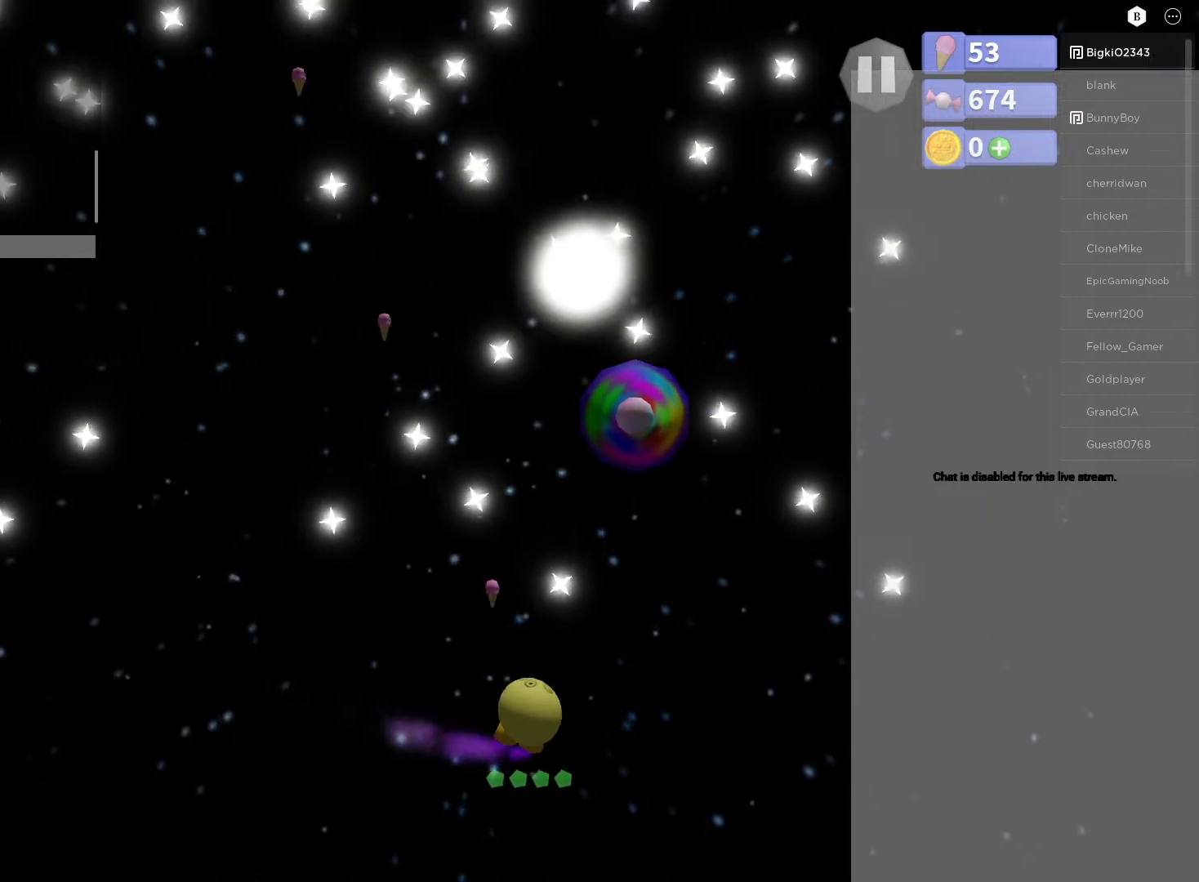
{"buttons": ["A"], "left_stick": "center", "right_stick": "center", "events": [[200, "left_stick", "left"], [283, "left_stick", "center"]]}
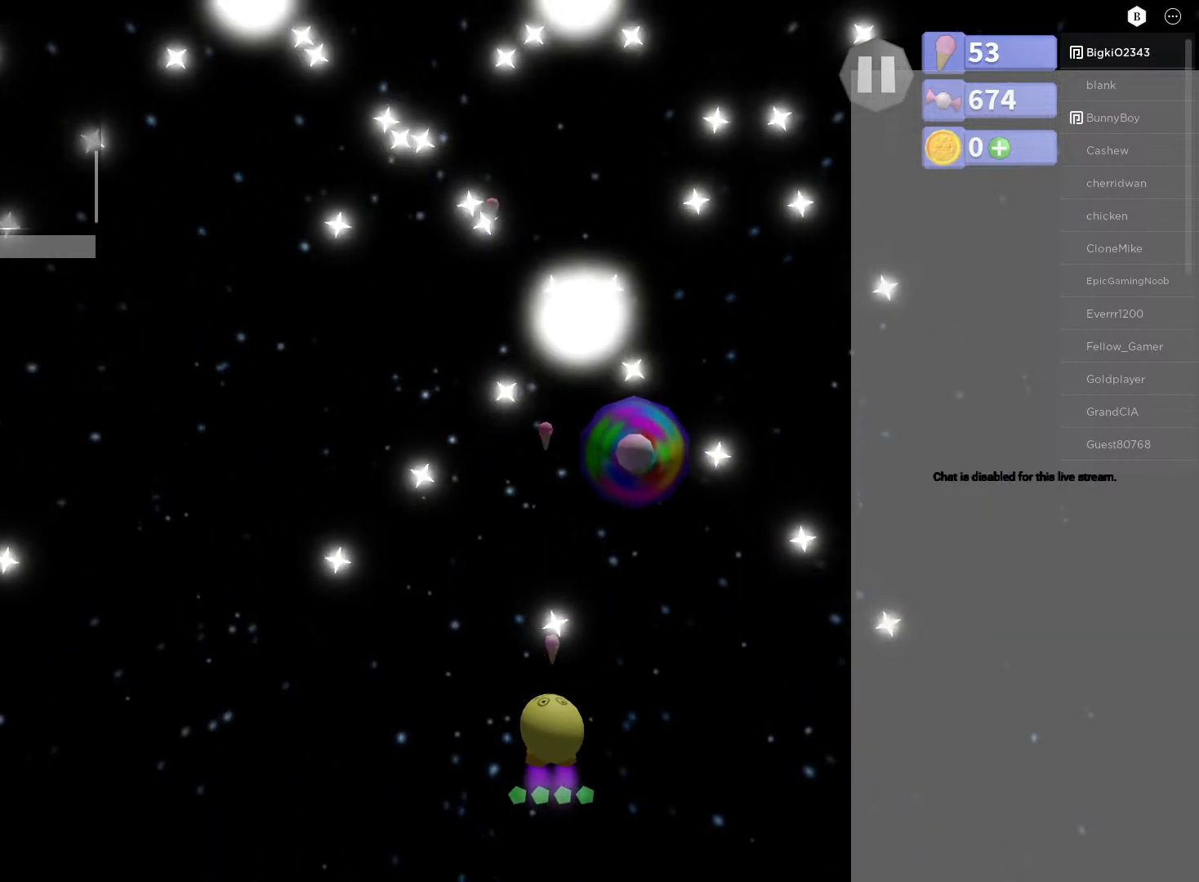
{"buttons": ["A"], "left_stick": "center", "right_stick": "center", "events": [[67, "left_stick", "right"], [200, "left_stick", "center"], [317, "left_stick", "left"], [450, "left_stick", "center"]]}